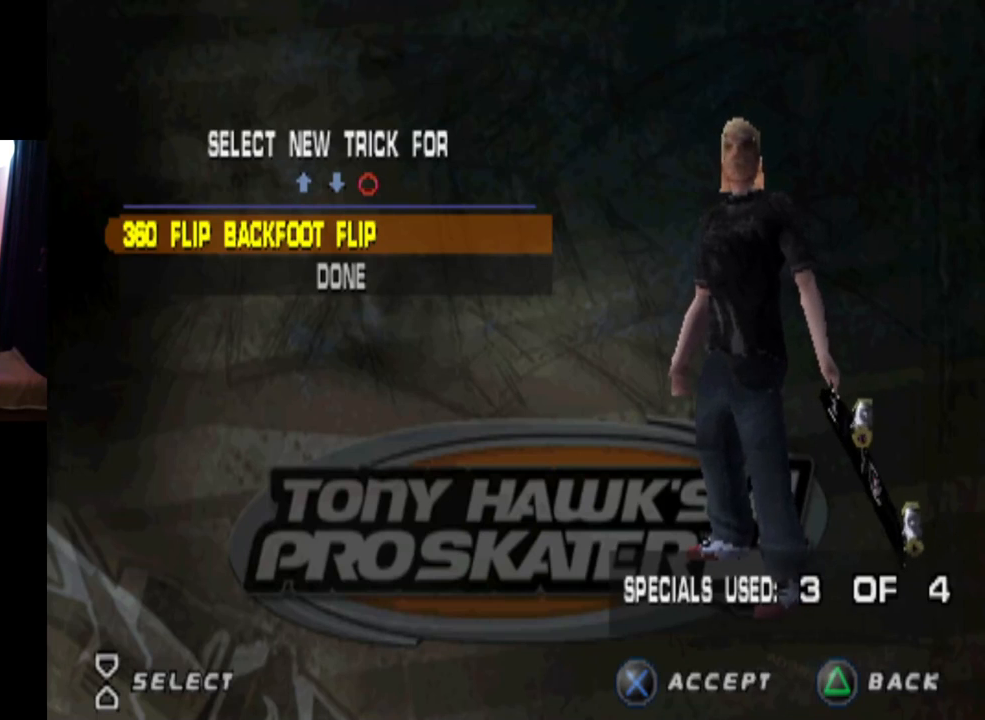
Gameplay with a controller (PlayStation layout); each line is a JSON object with the inputs held at the frame after it. "events" lists button and stick changes between this image and that frame as [ms after this image, input, new state], when the widget could be followed in between.
{"buttons": [], "left_stick": "center", "right_stick": "center", "events": [[117, "DPAD_DOWN", "down"], [267, "DPAD_DOWN", "up"]]}
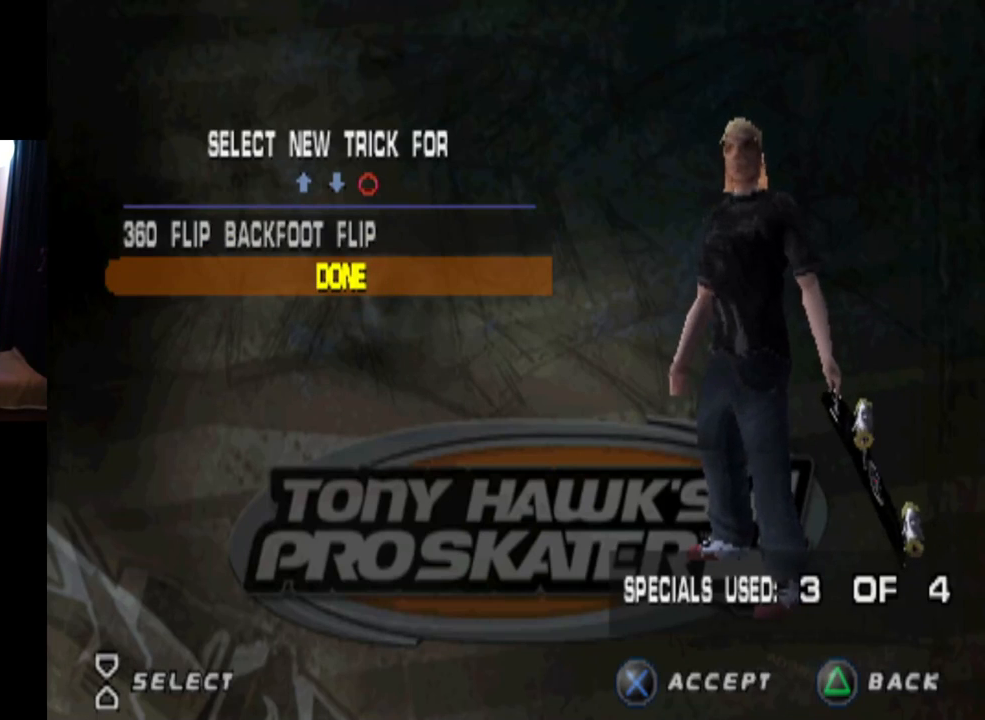
{"buttons": ["CROSS"], "left_stick": "center", "right_stick": "center", "events": [[500, "CROSS", "down"]]}
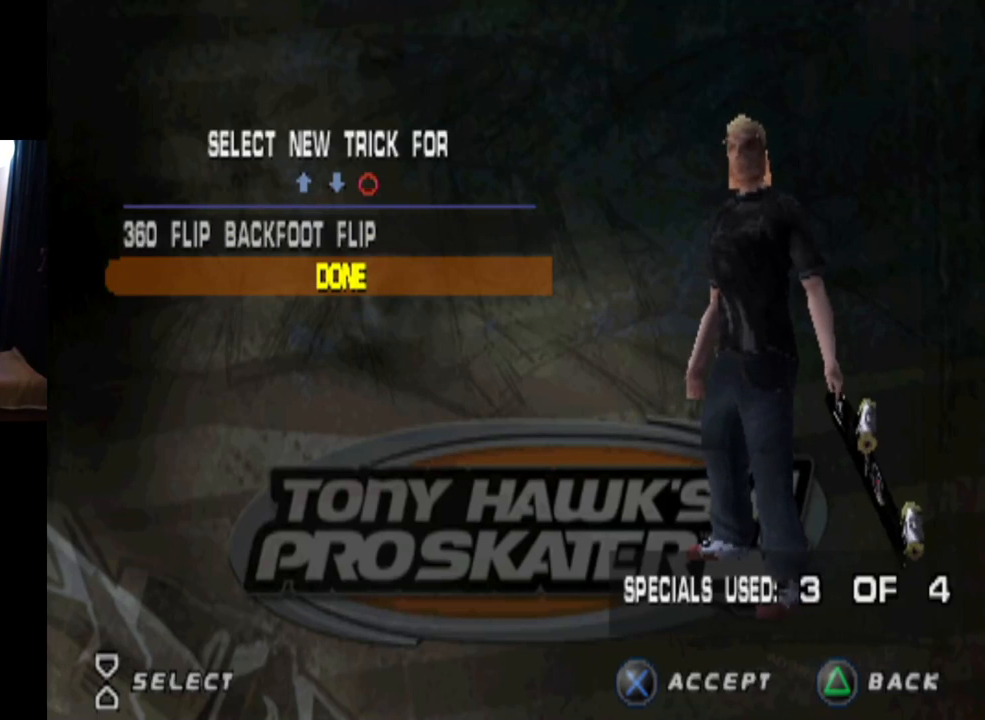
{"buttons": [], "left_stick": "center", "right_stick": "center", "events": [[184, "CROSS", "up"]]}
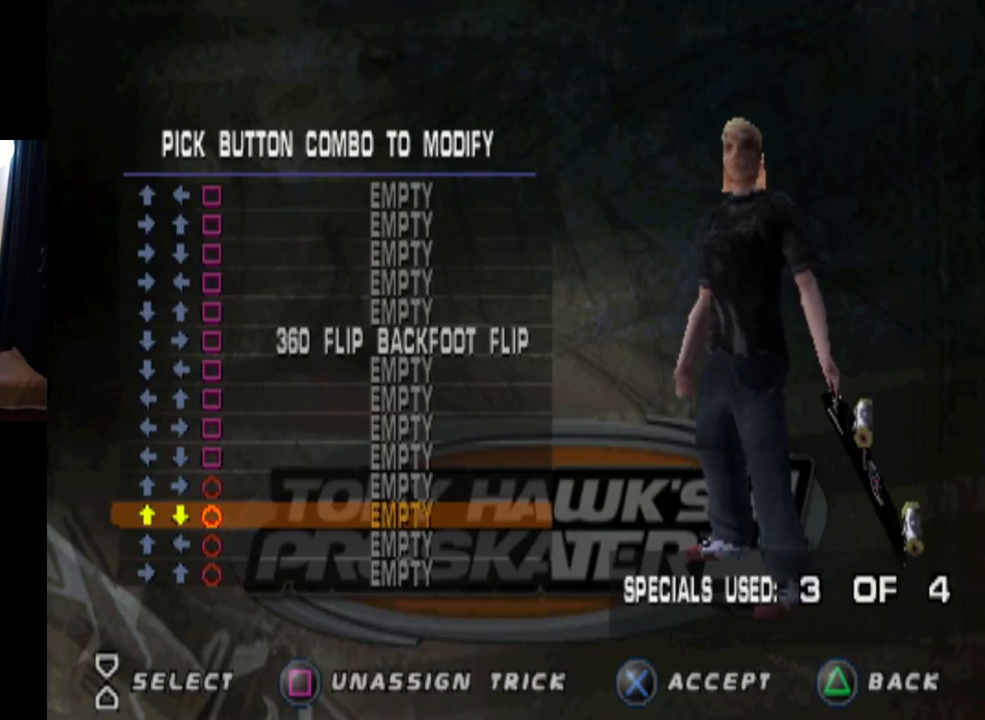
{"buttons": [], "left_stick": "center", "right_stick": "center", "events": []}
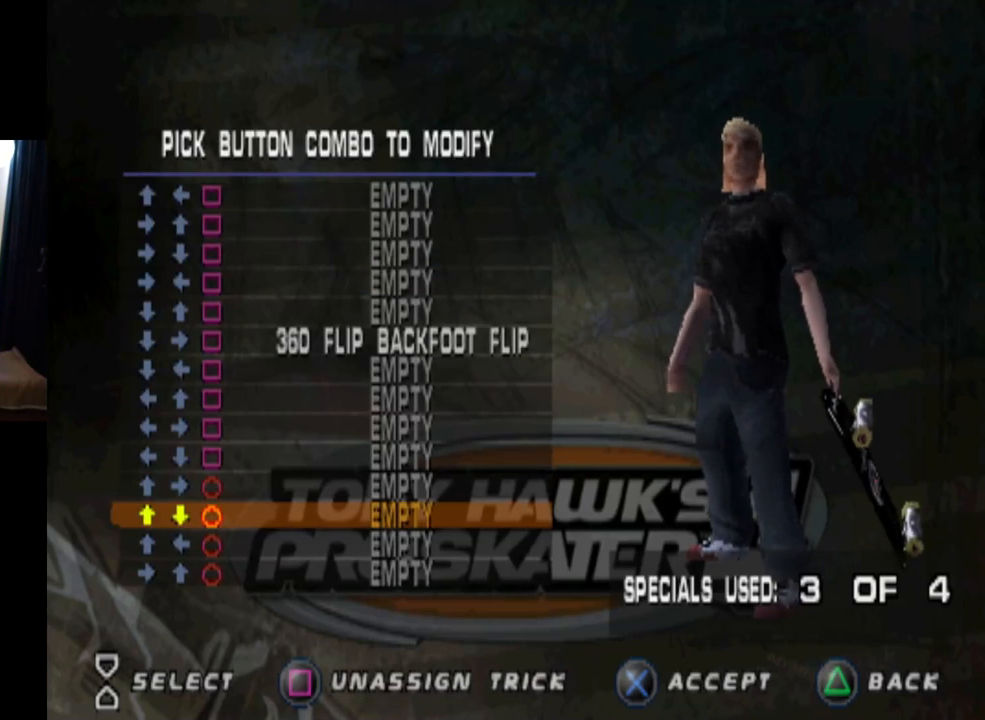
{"buttons": [], "left_stick": "center", "right_stick": "center", "events": []}
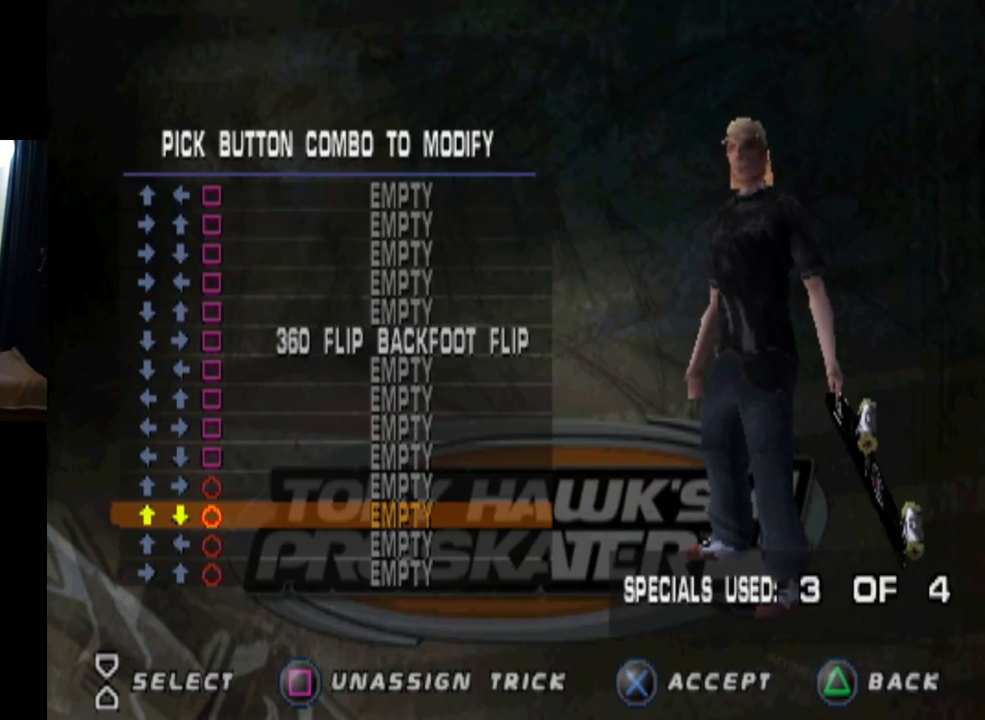
{"buttons": [], "left_stick": "center", "right_stick": "center", "events": []}
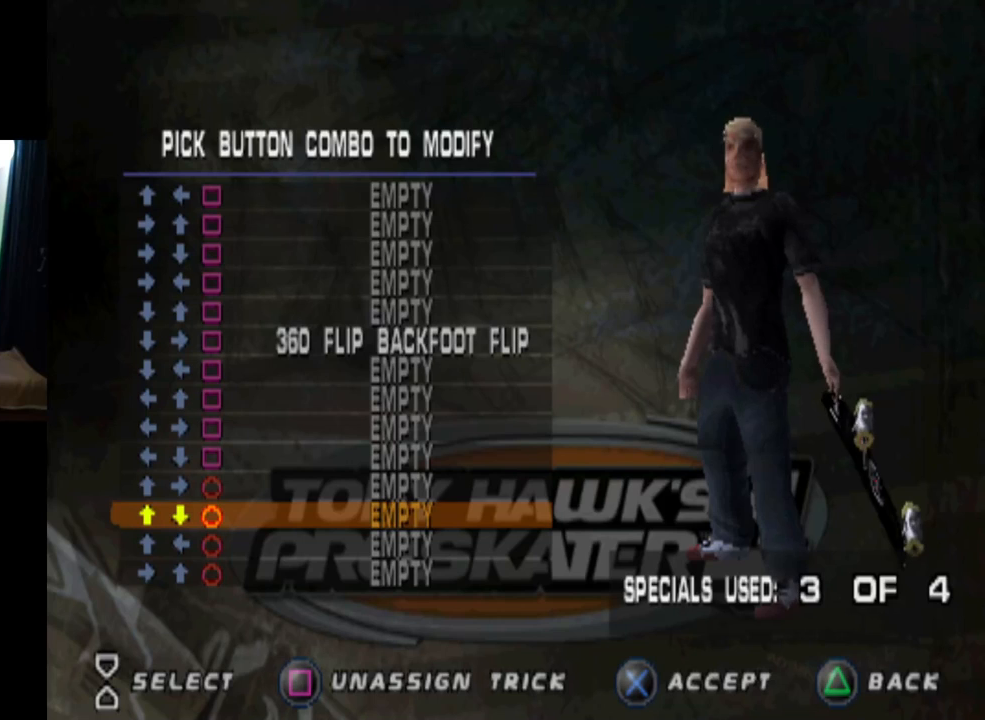
{"buttons": [], "left_stick": "center", "right_stick": "center", "events": []}
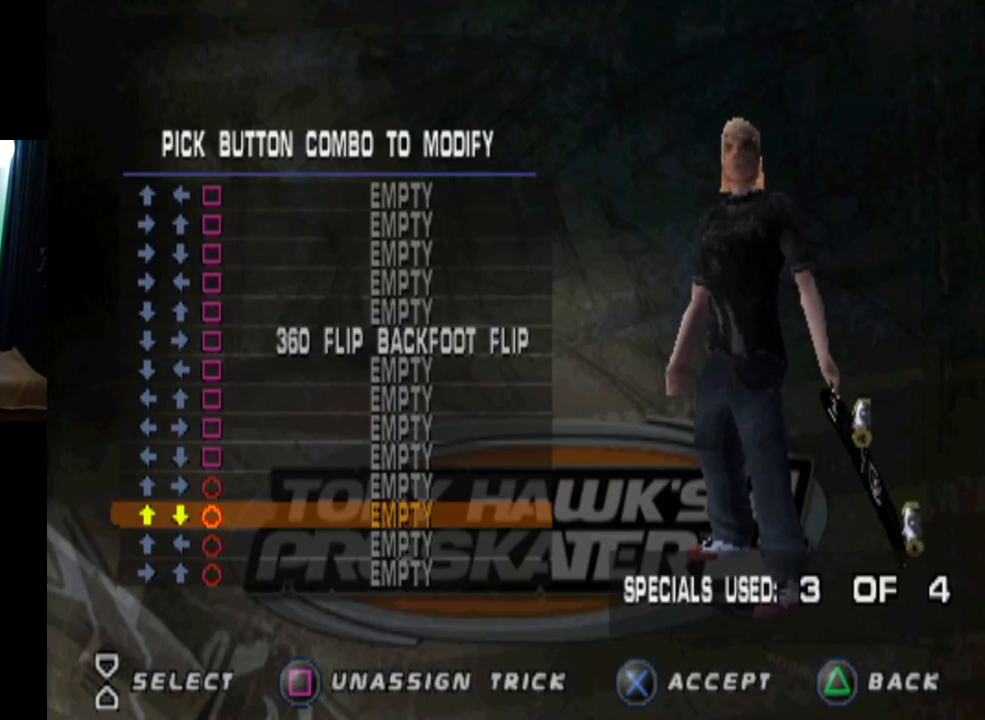
{"buttons": [], "left_stick": "center", "right_stick": "center", "events": []}
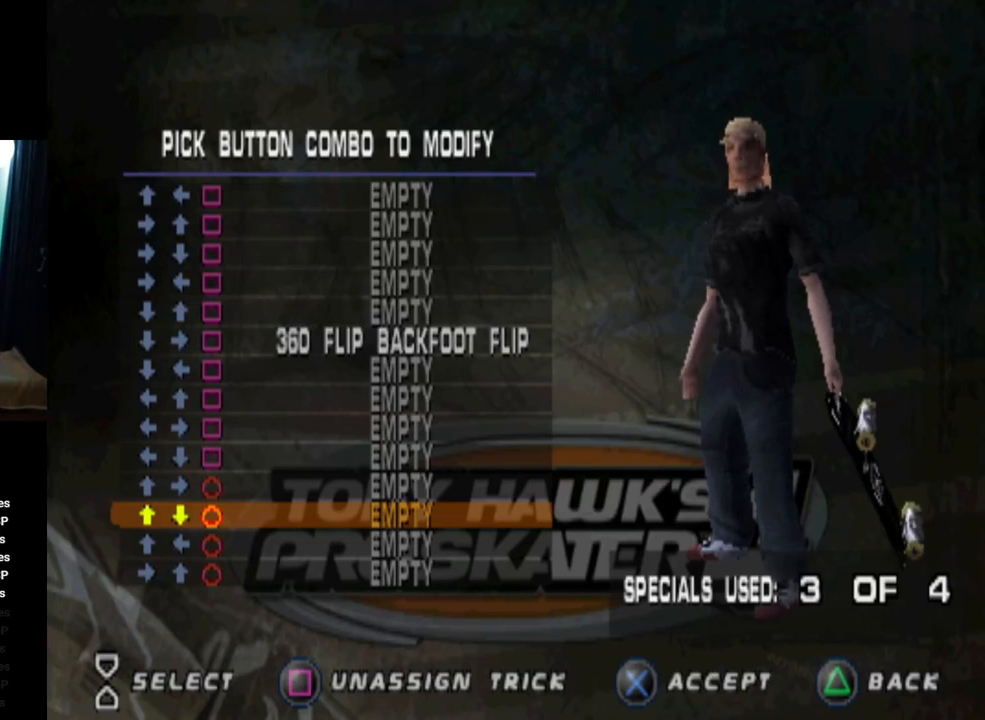
{"buttons": [], "left_stick": "center", "right_stick": "center", "events": []}
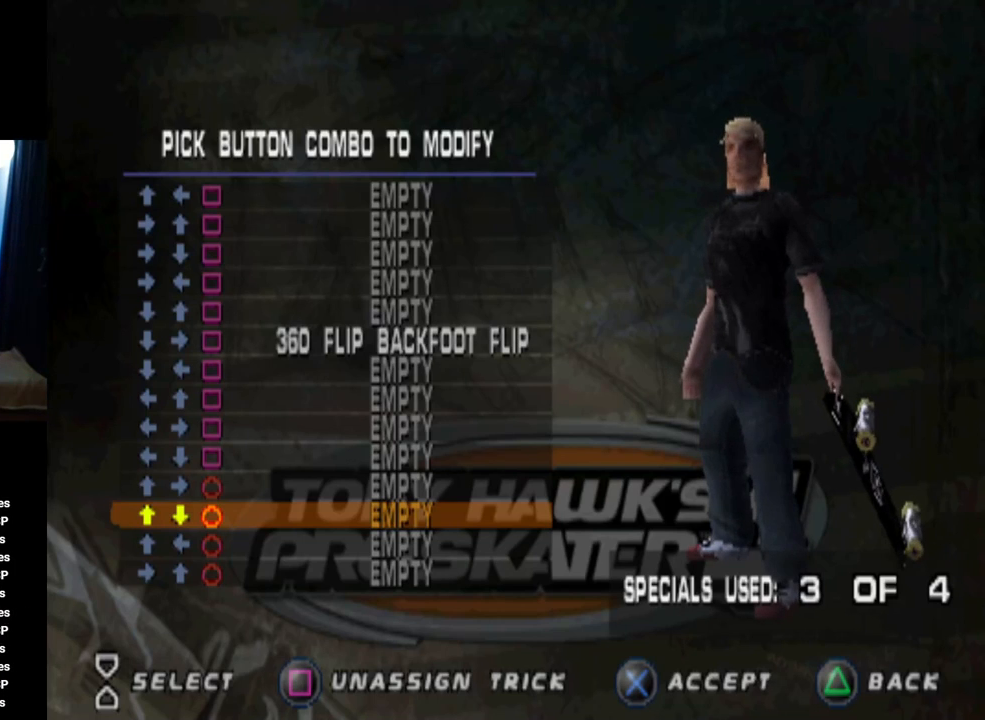
{"buttons": [], "left_stick": "center", "right_stick": "center", "events": []}
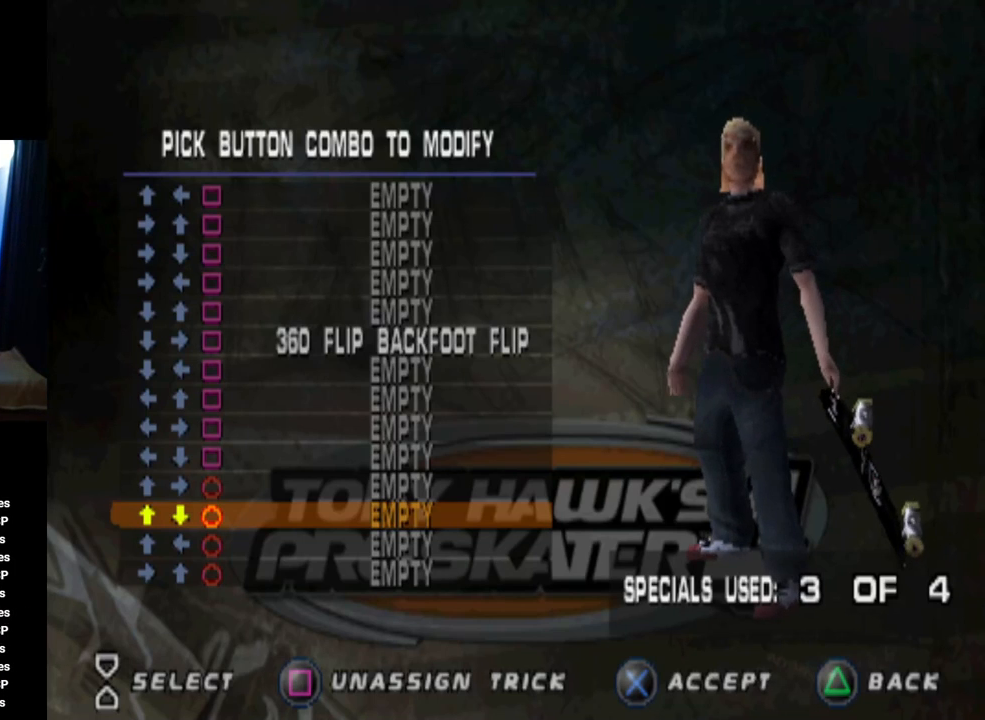
{"buttons": [], "left_stick": "center", "right_stick": "center", "events": []}
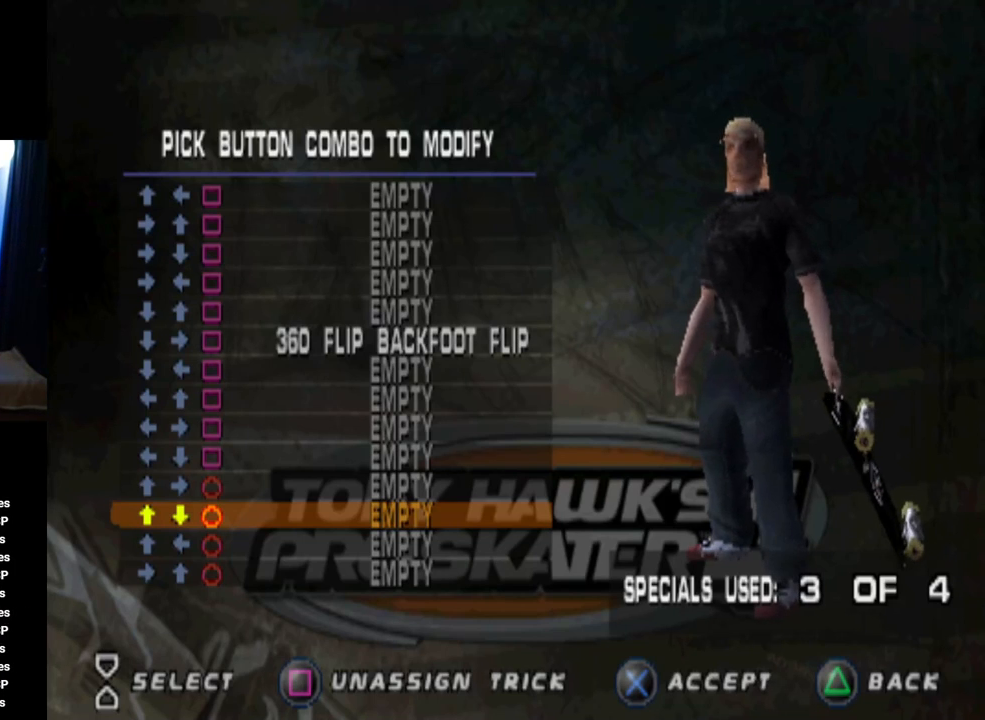
{"buttons": [], "left_stick": "center", "right_stick": "center", "events": [[50, "CROSS", "down"], [233, "CROSS", "up"]]}
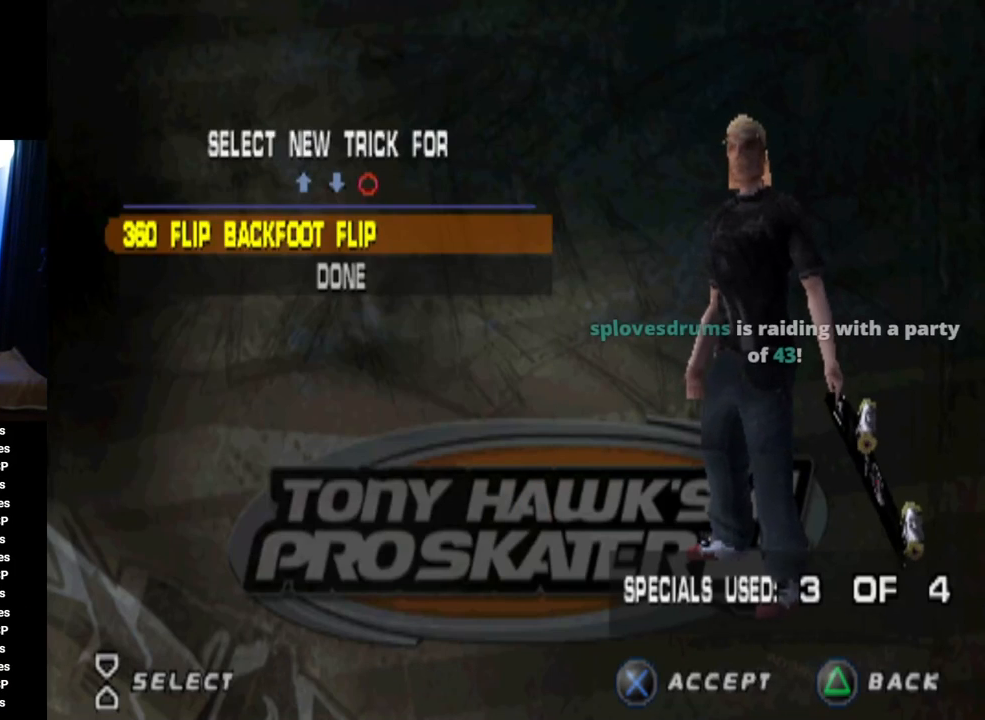
{"buttons": [], "left_stick": "center", "right_stick": "center", "events": []}
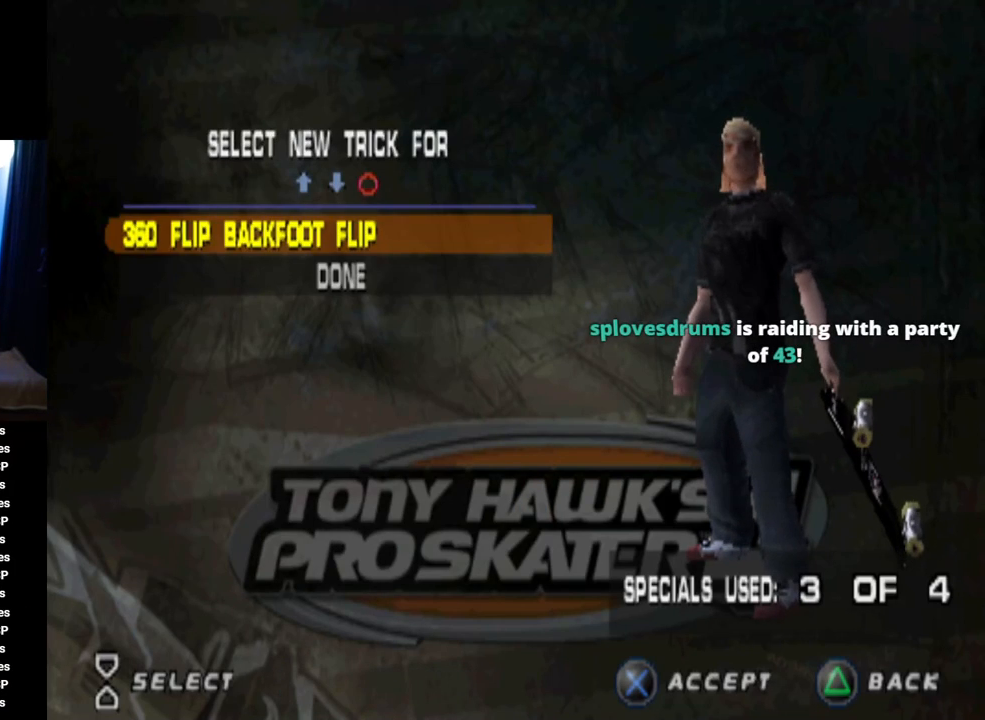
{"buttons": [], "left_stick": "center", "right_stick": "center", "events": [[67, "DPAD_DOWN", "down"], [200, "DPAD_DOWN", "up"]]}
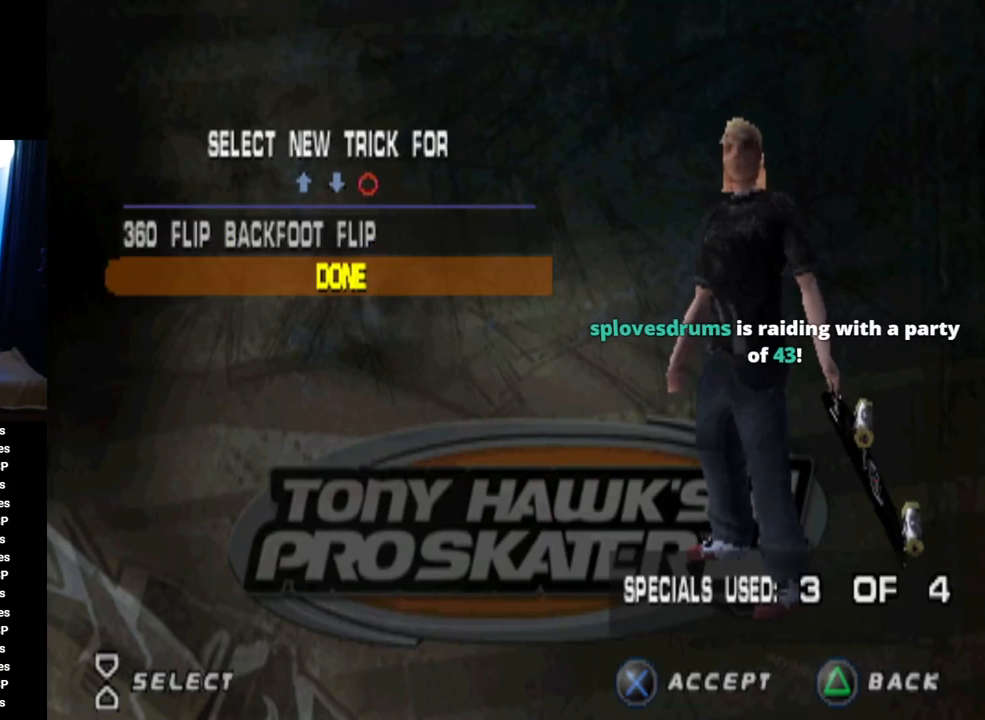
{"buttons": [], "left_stick": "center", "right_stick": "center", "events": [[17, "CROSS", "down"], [184, "CROSS", "up"]]}
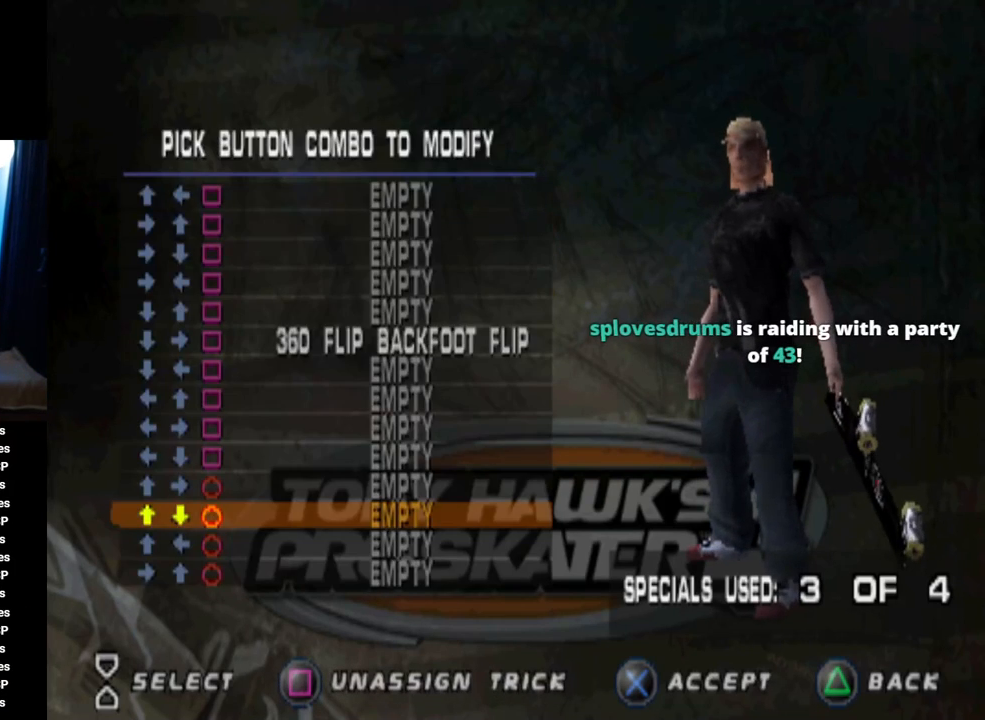
{"buttons": [], "left_stick": "center", "right_stick": "center", "events": [[50, "CIRCLE", "down"], [167, "CIRCLE", "up"]]}
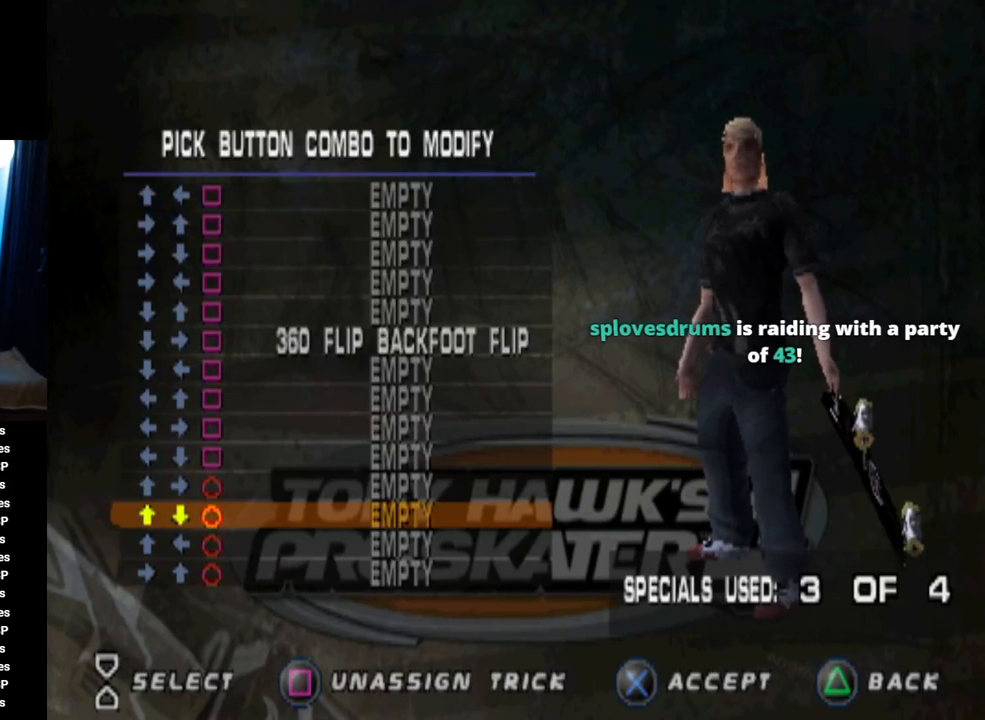
{"buttons": [], "left_stick": "center", "right_stick": "center", "events": [[34, "TRIANGLE", "down"], [167, "TRIANGLE", "up"]]}
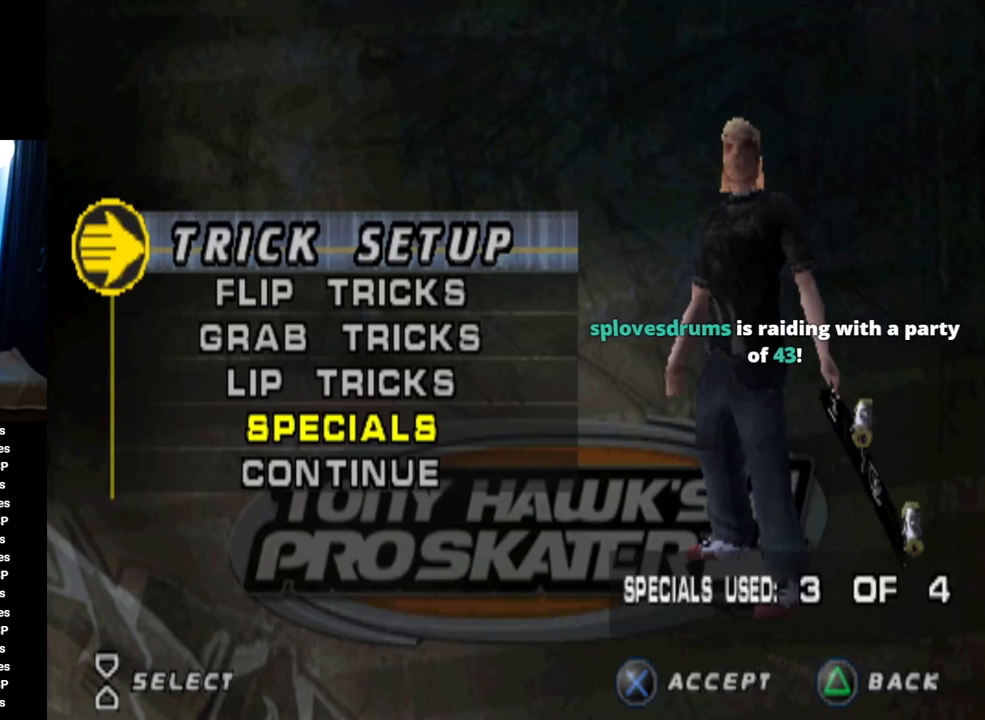
{"buttons": [], "left_stick": "center", "right_stick": "center", "events": []}
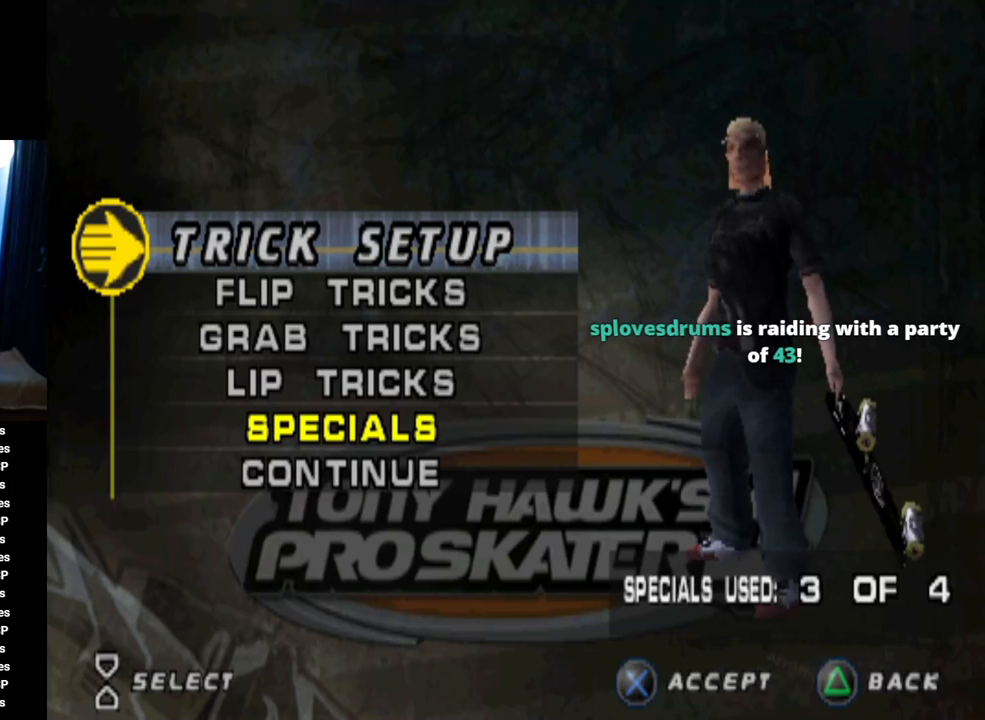
{"buttons": ["DPAD_DOWN"], "left_stick": "center", "right_stick": "center", "events": [[417, "DPAD_DOWN", "down"]]}
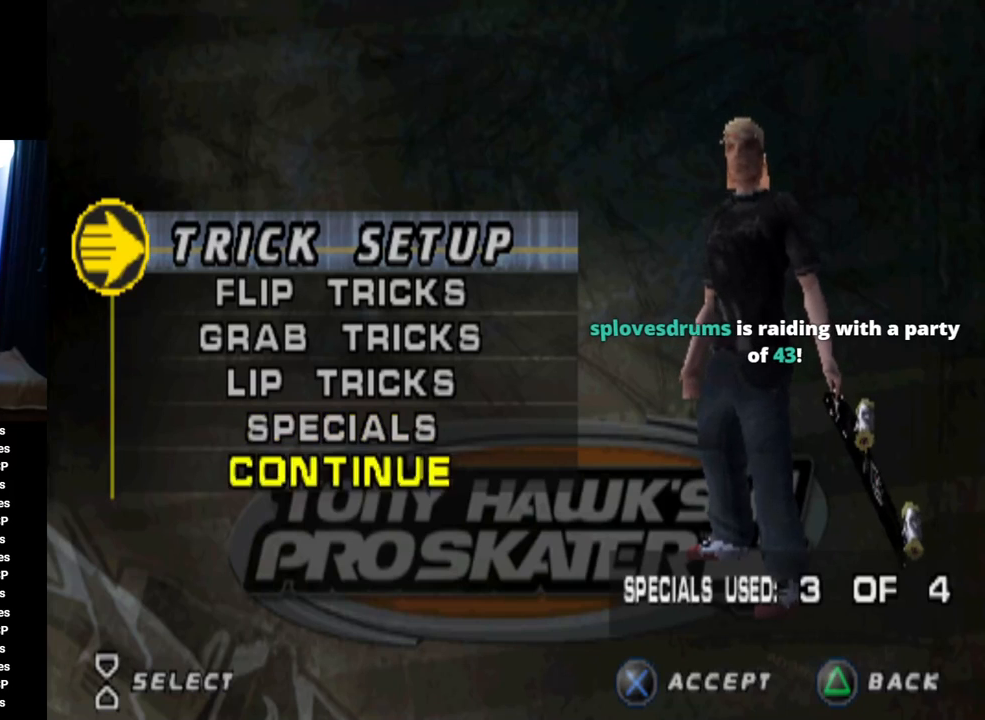
{"buttons": [], "left_stick": "center", "right_stick": "center", "events": [[33, "DPAD_DOWN", "up"], [133, "CROSS", "down"], [267, "CROSS", "up"]]}